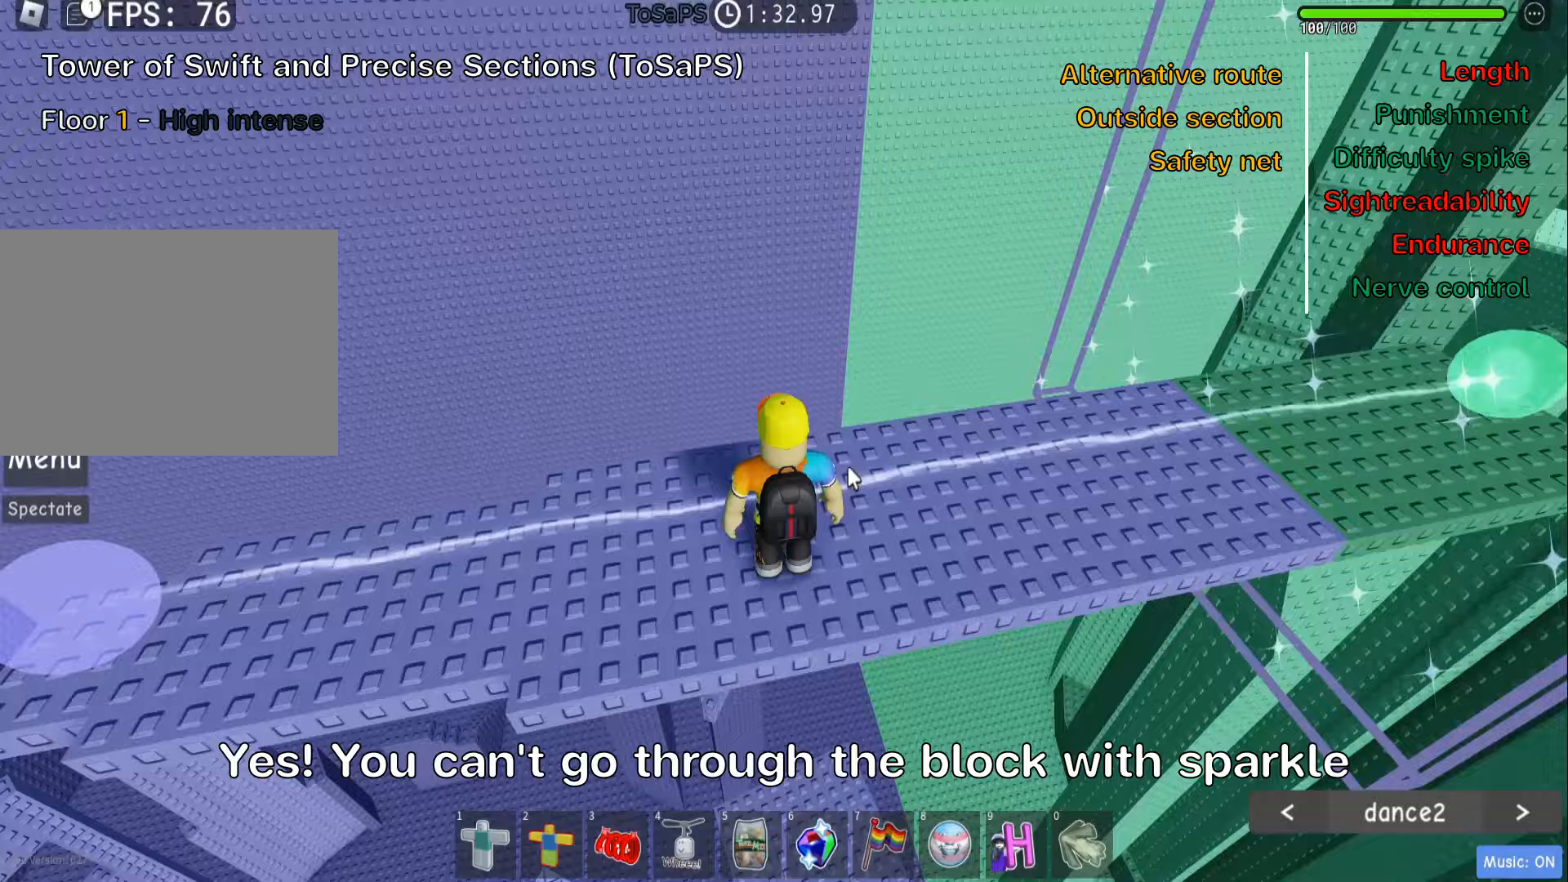
Gameplay with keyboard; each line is a JSON object with the keys held at the frame after it (dt_ms = milliseconds from this image to that frame). "events" lists presses ("down") and releases ("up") of ".", "a", "comma", "ctrl", "d", "e", "f", "s", "shift", "space", "tab" and "w" between this image and that frame as [ms after this image, input, new state], when the widget could be followed in between. No other keys are recorded. Mouse input is not recorded.
{"dt_ms": 100, "keys": [], "events": []}
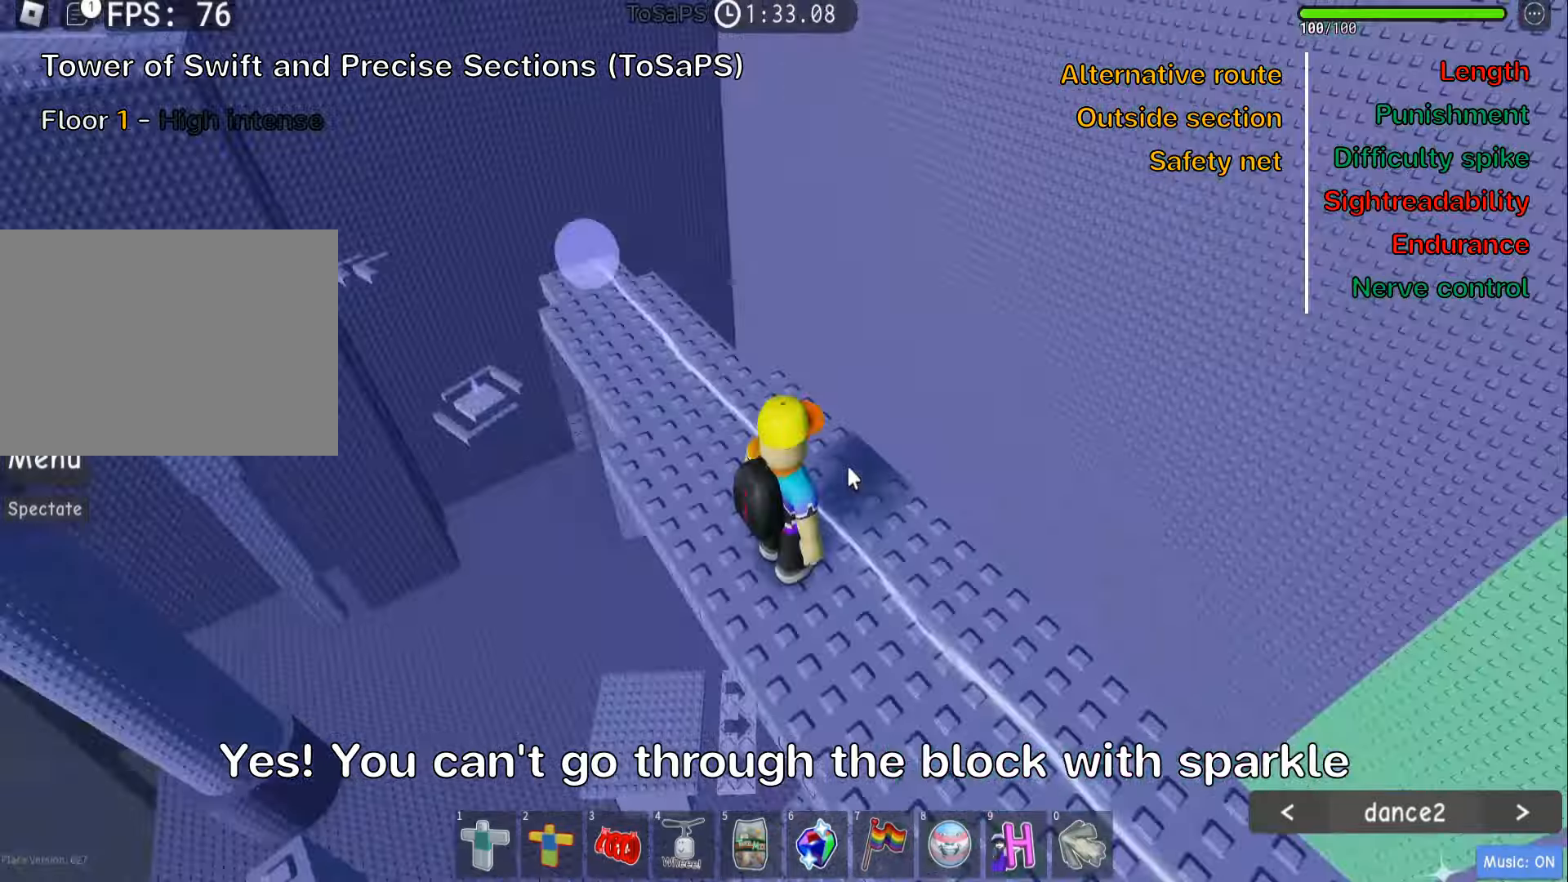
{"dt_ms": 500, "keys": ["w"], "events": [[100, "w", "down"]]}
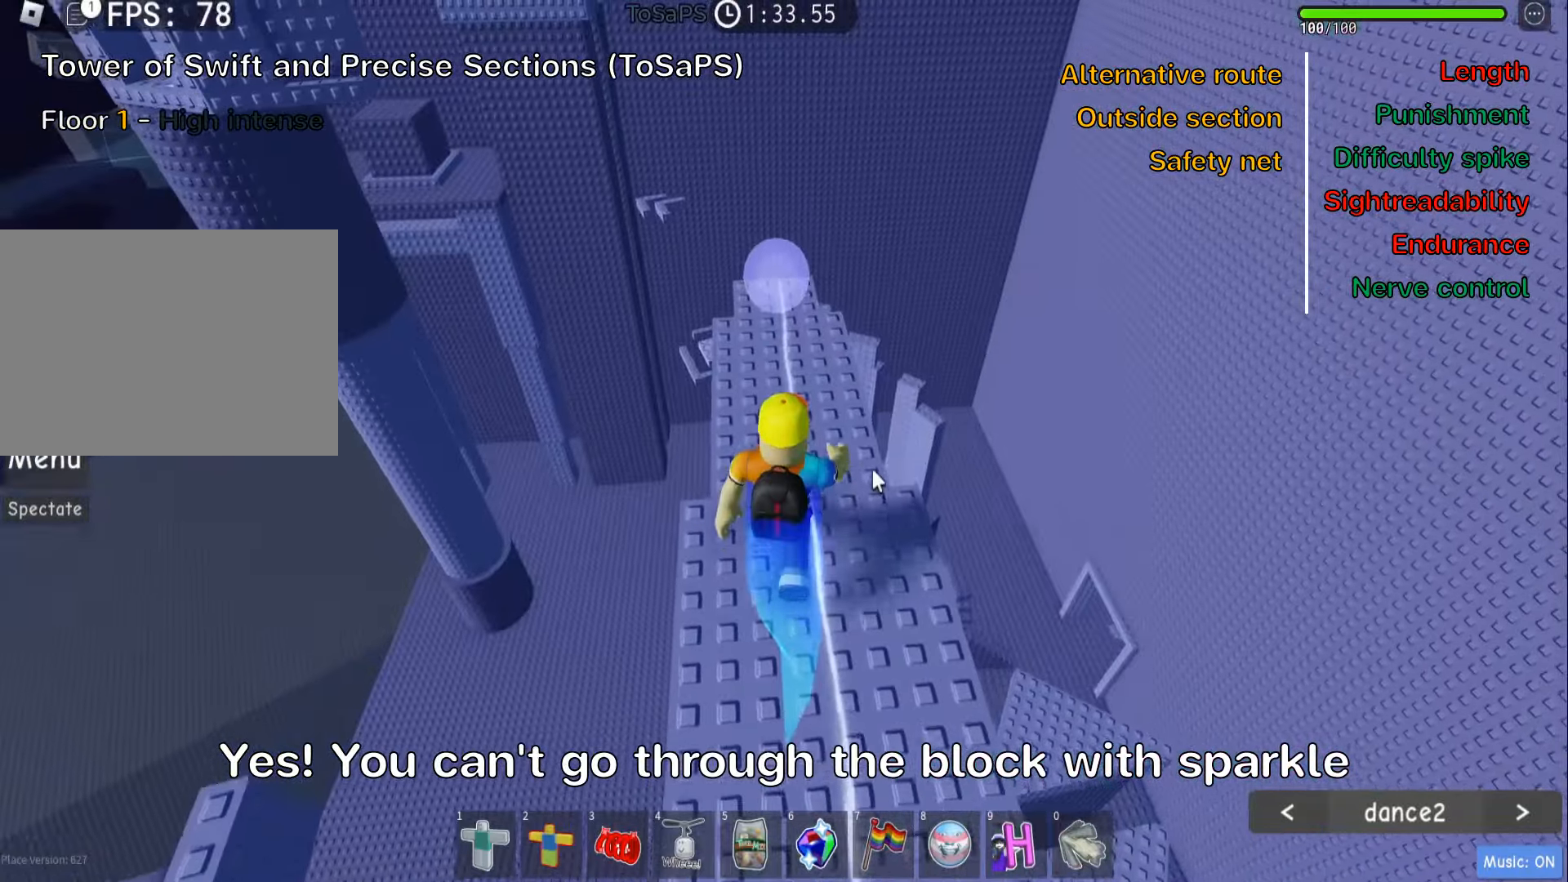
{"dt_ms": 500, "keys": ["w"], "events": []}
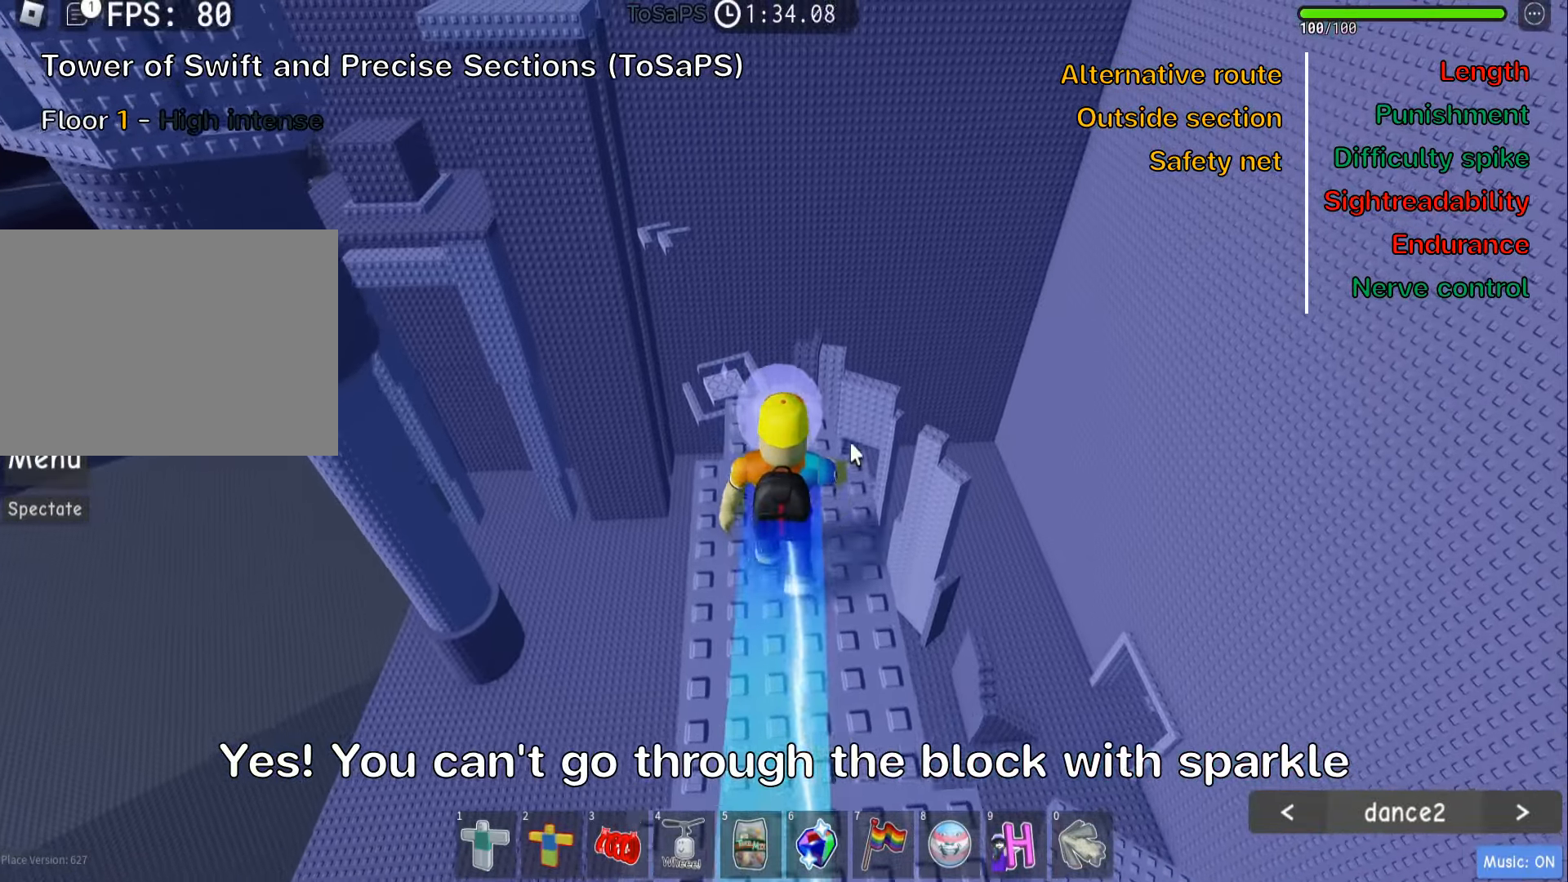
{"dt_ms": 500, "keys": [], "events": [[217, "w", "up"]]}
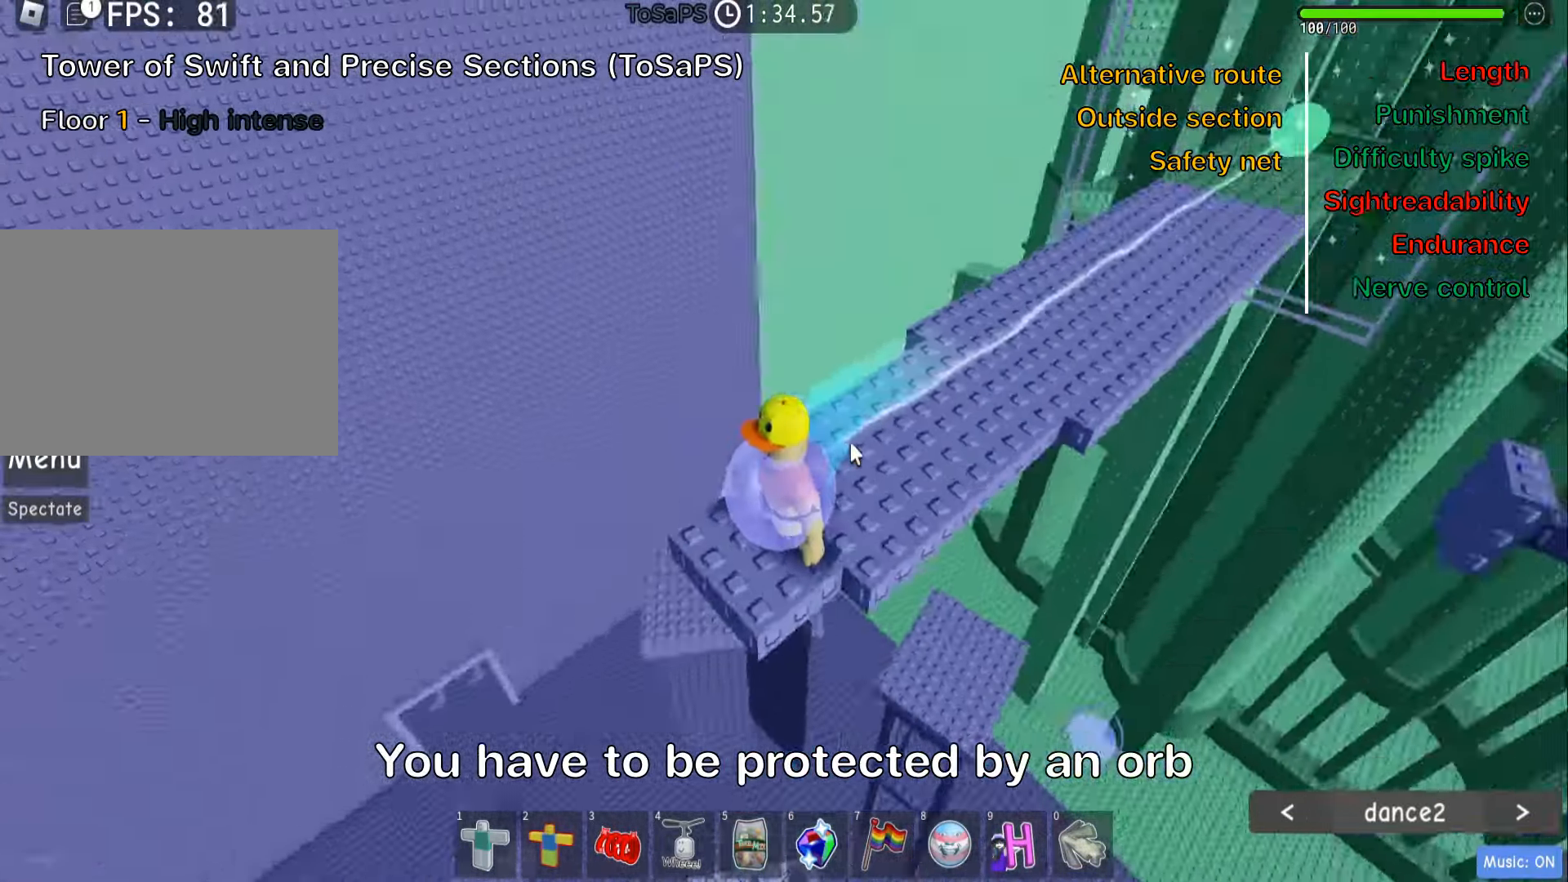
{"dt_ms": 500, "keys": ["w"], "events": [[33, "w", "down"]]}
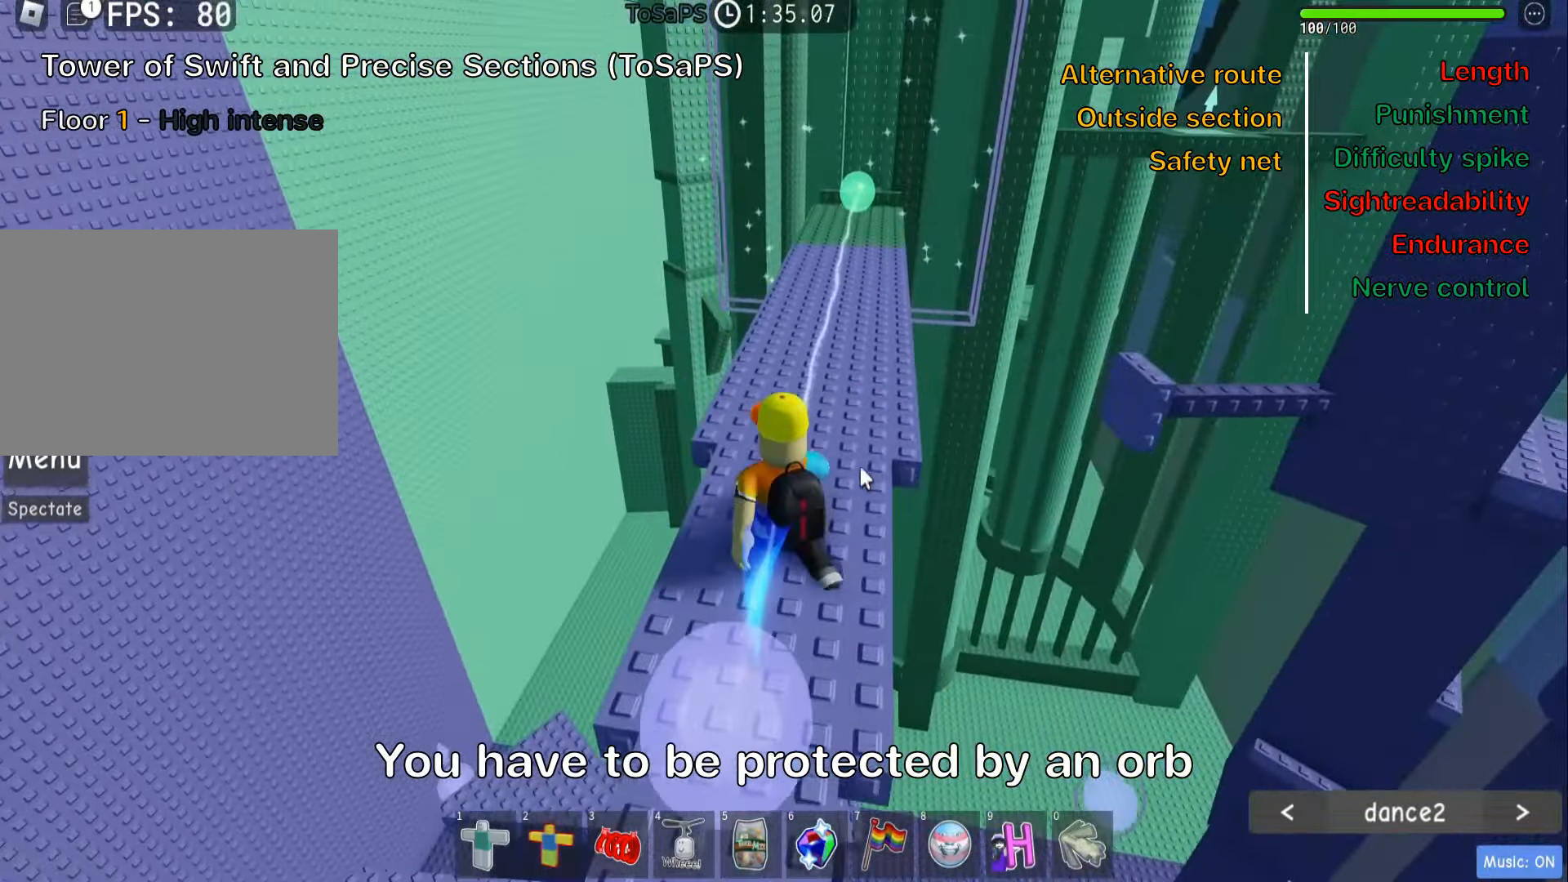
{"dt_ms": 500, "keys": ["w"], "events": []}
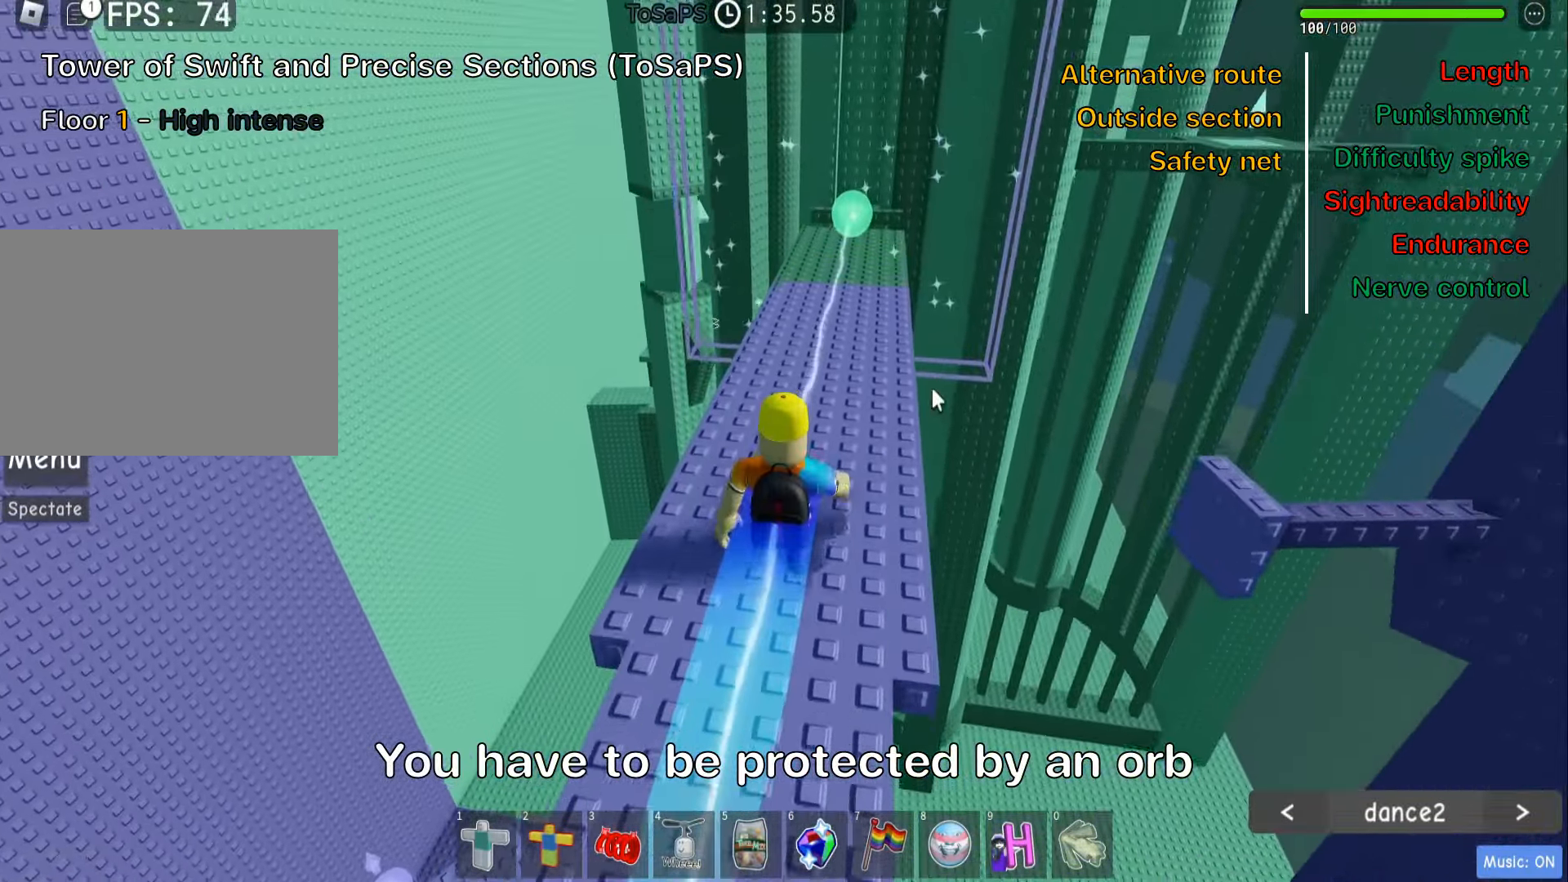
{"dt_ms": 500, "keys": ["w"], "events": []}
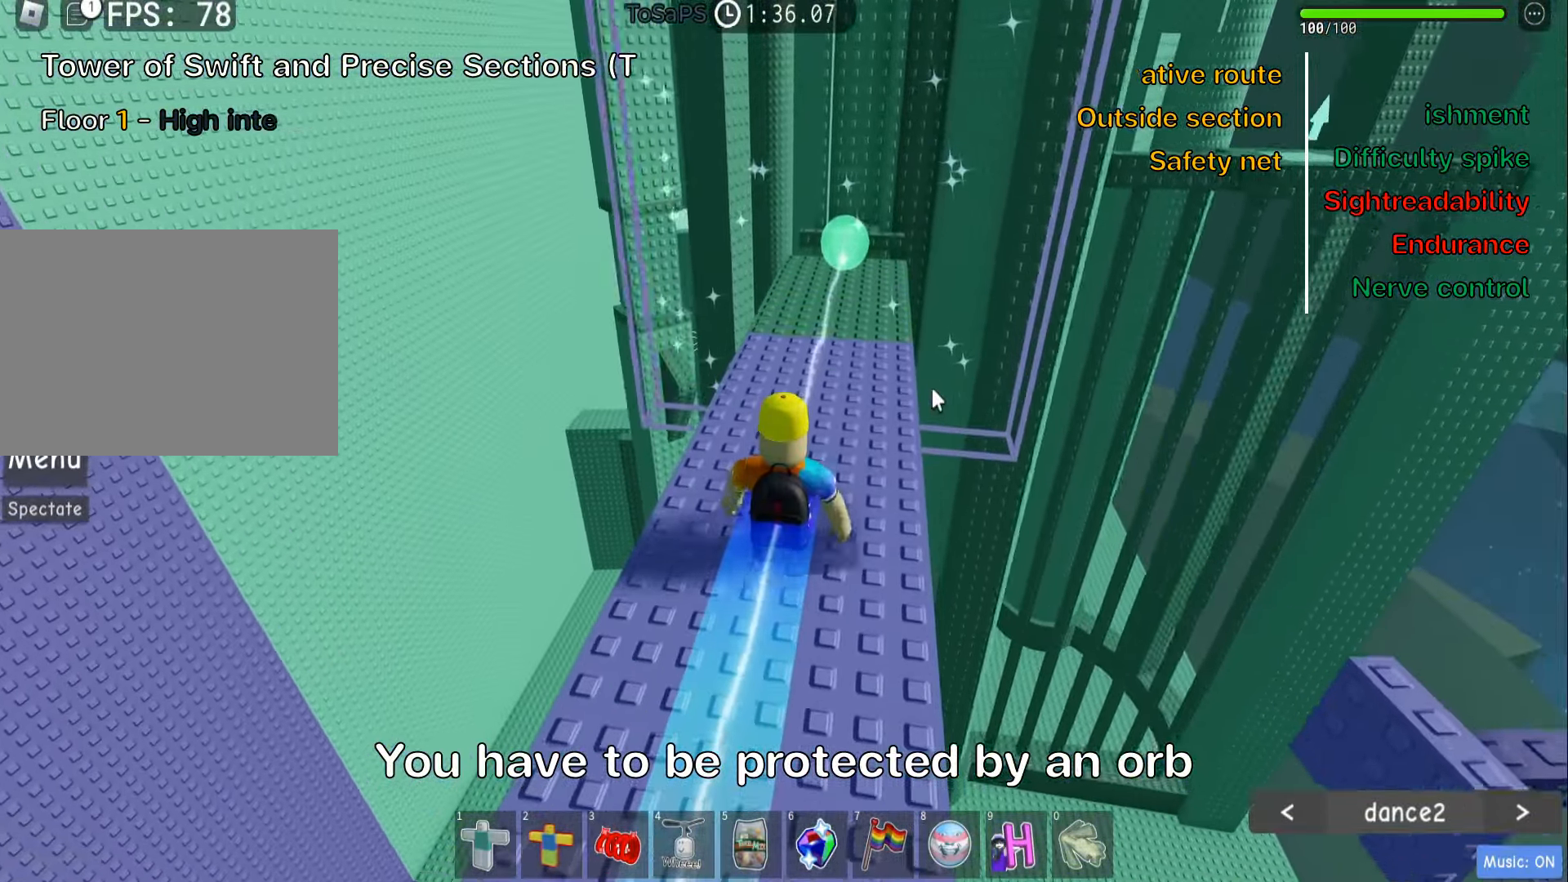
{"dt_ms": 500, "keys": ["w"], "events": []}
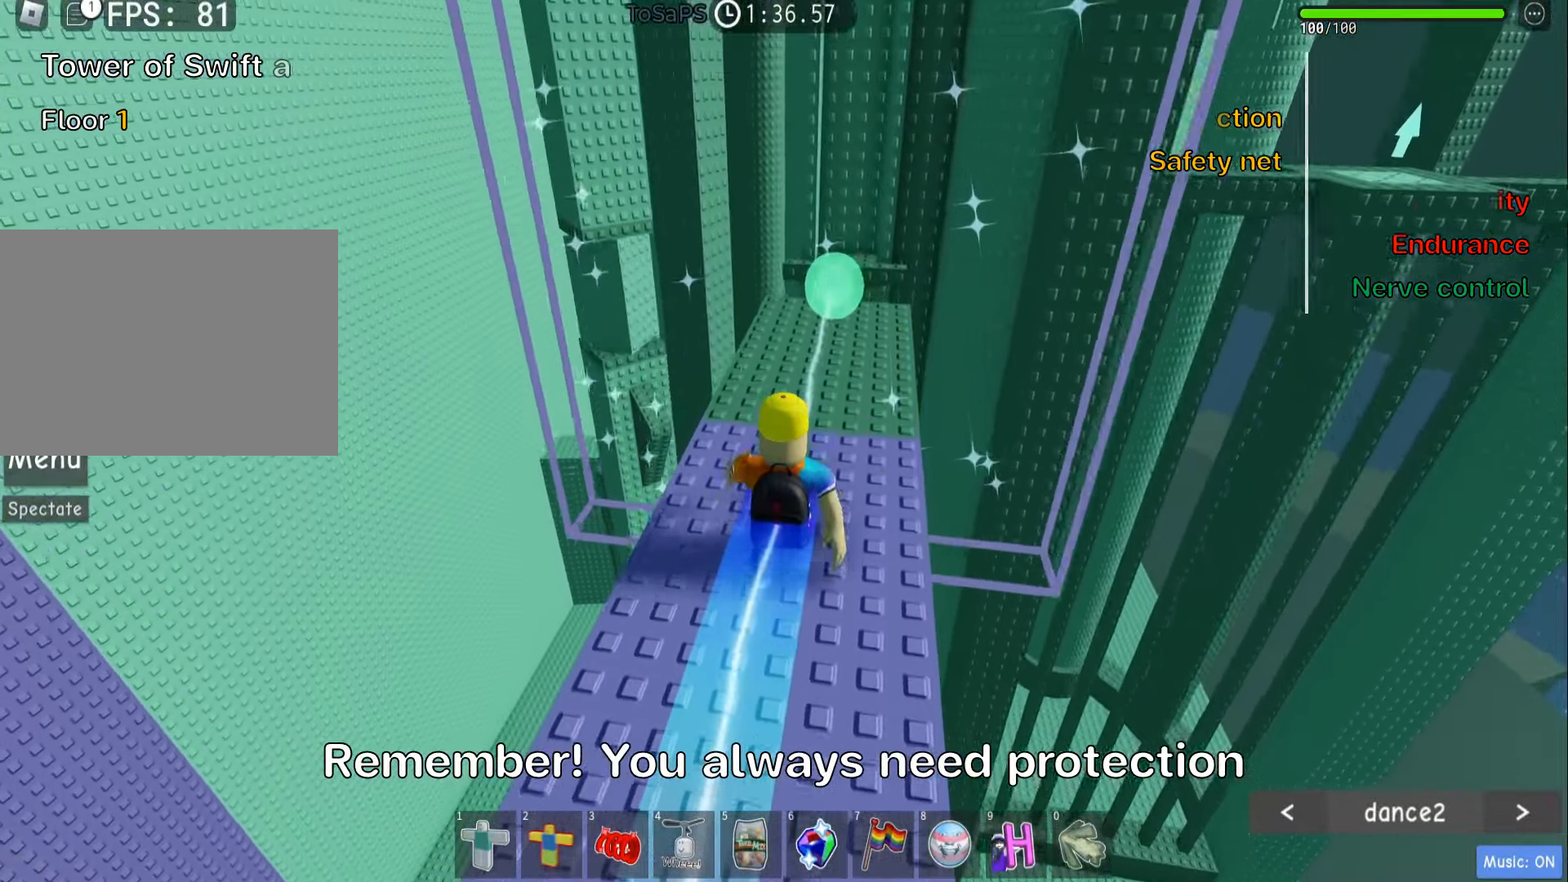
{"dt_ms": 500, "keys": ["w"], "events": []}
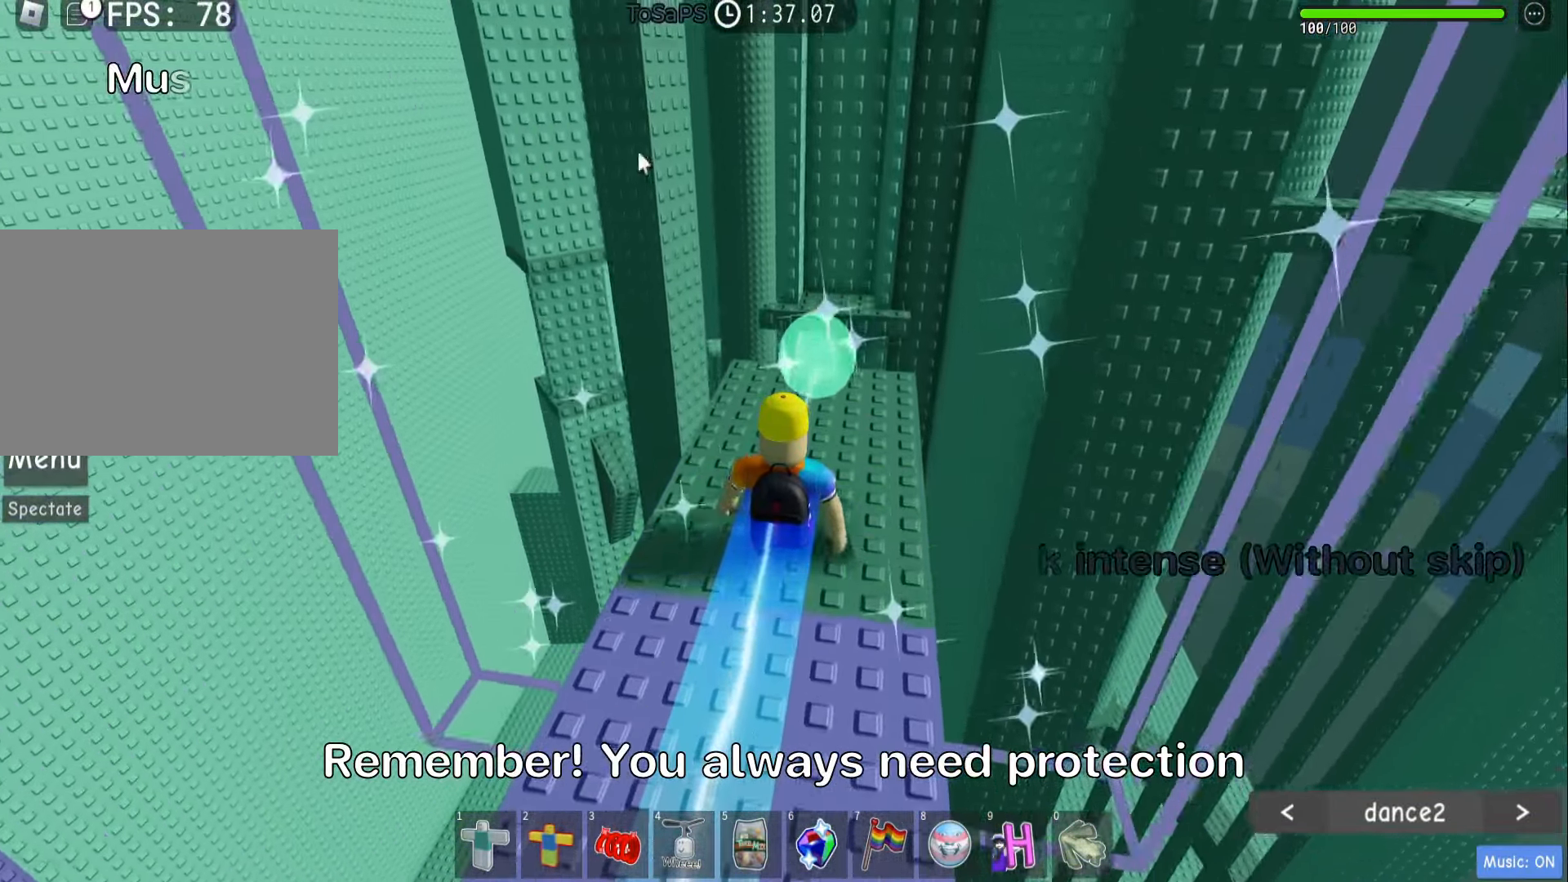
{"dt_ms": 500, "keys": ["space"], "events": [[384, "w", "up"], [500, "space", "down"]]}
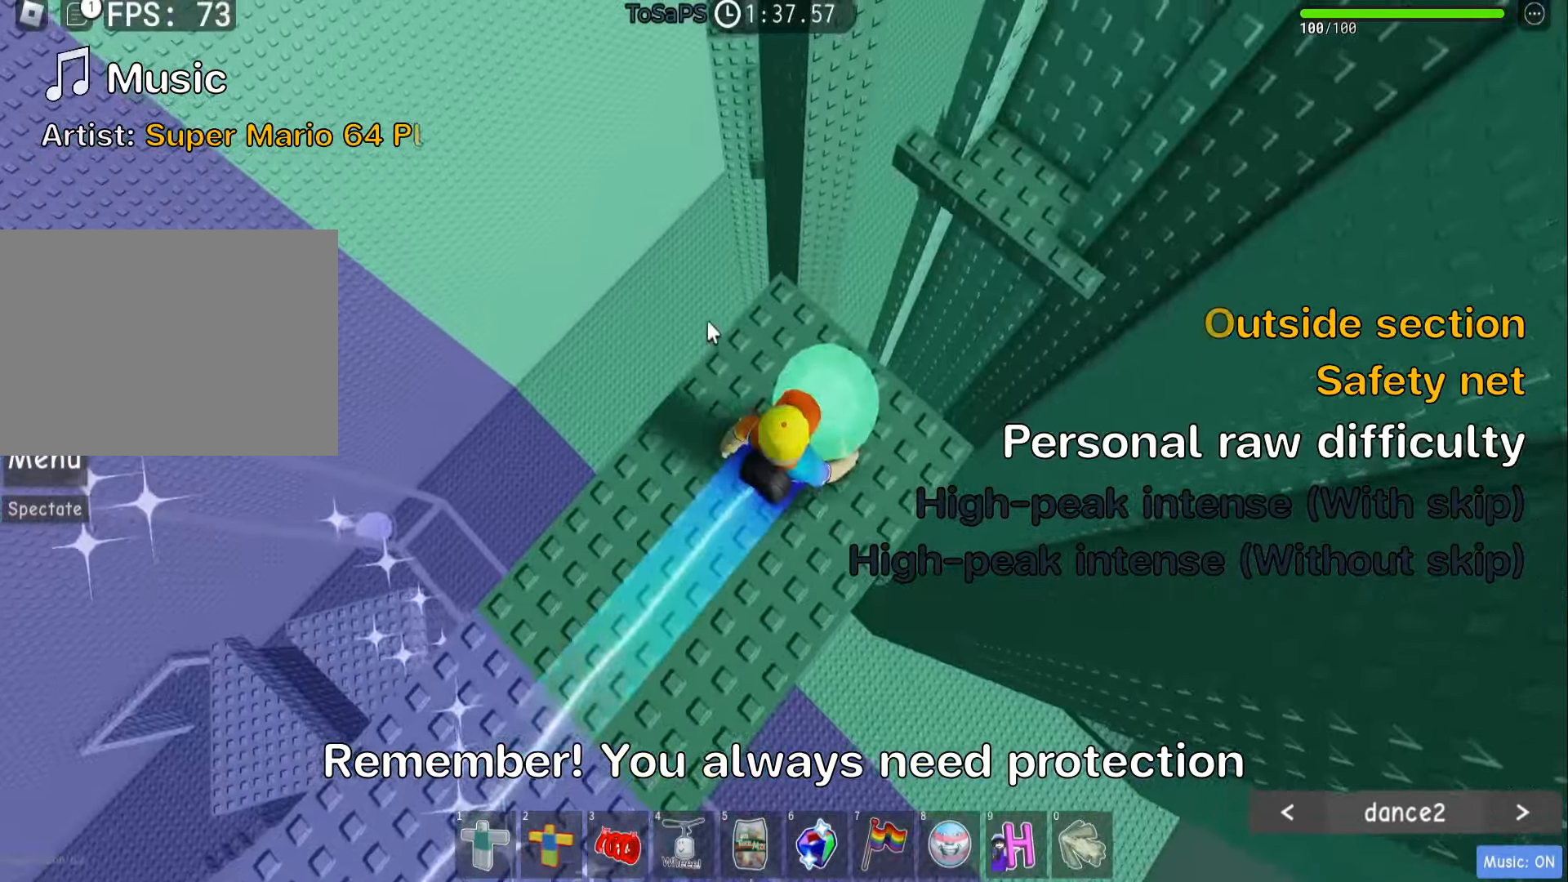
{"dt_ms": 500, "keys": ["w"], "events": [[100, "shift", "down"], [134, "space", "up"], [250, "shift", "up"], [400, "w", "down"]]}
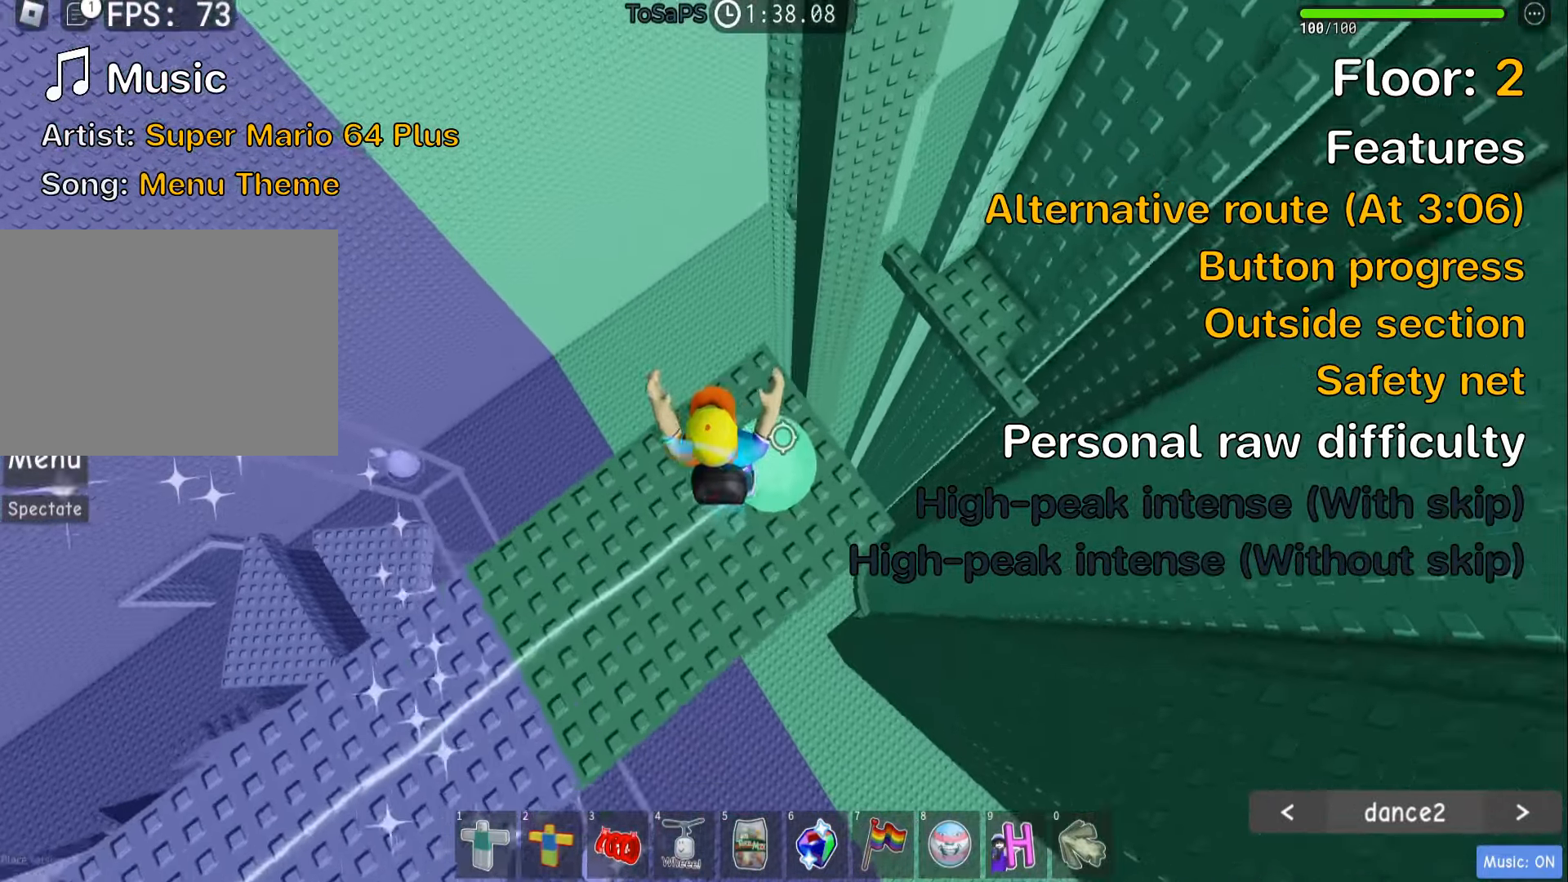
{"dt_ms": 500, "keys": ["w"], "events": [[167, "w", "up"], [450, "w", "down"]]}
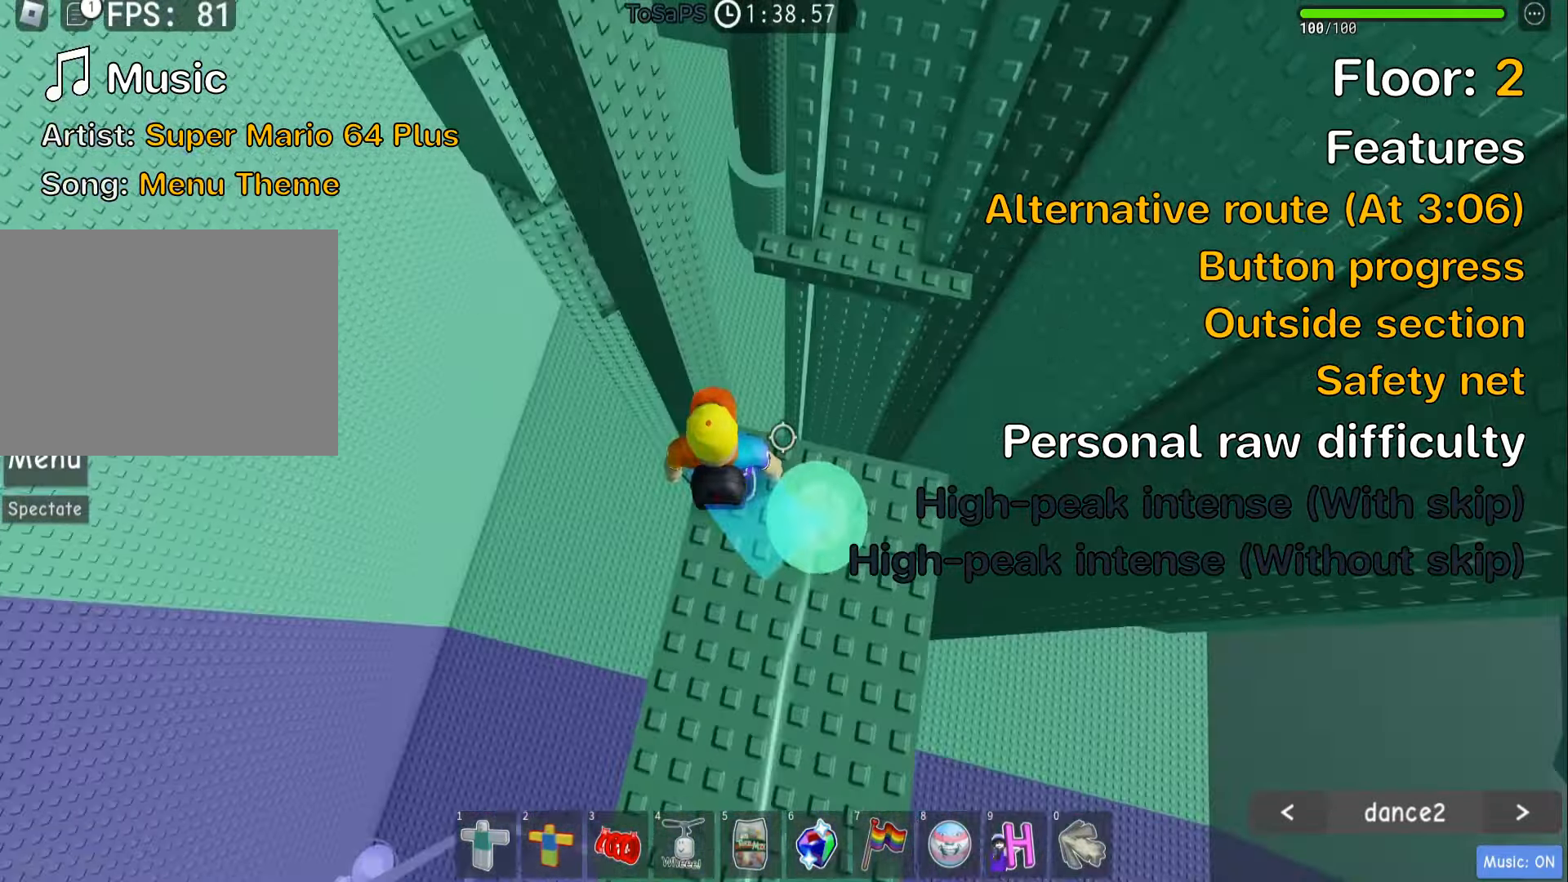
{"dt_ms": 500, "keys": ["w"], "events": [[34, "space", "down"], [184, "space", "up"], [200, "w", "up"], [300, "w", "down"]]}
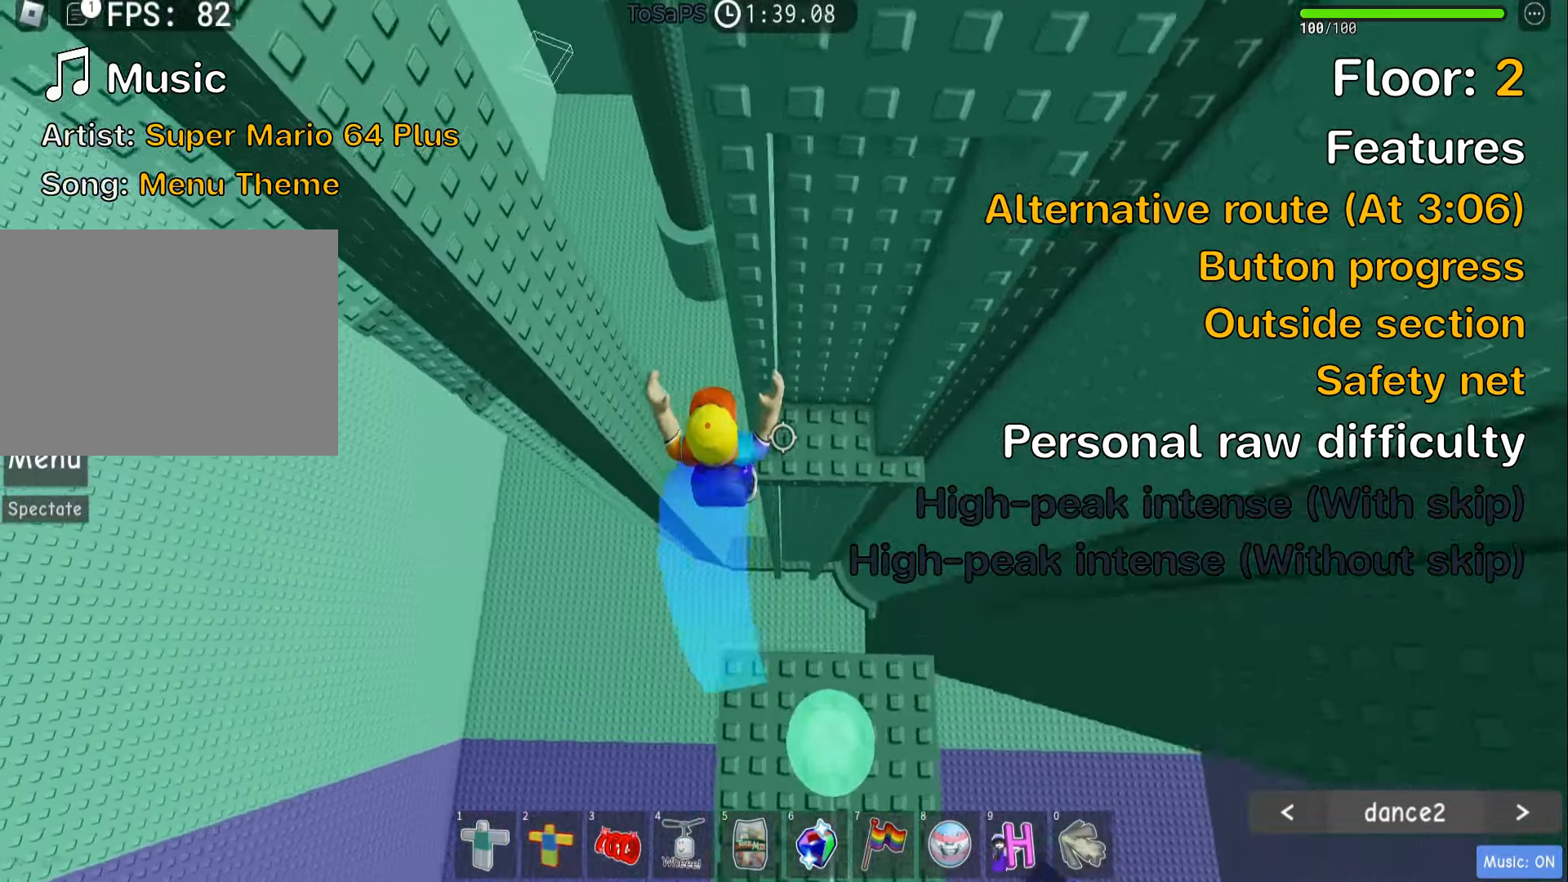
{"dt_ms": 500, "keys": [], "events": [[84, "w", "up"], [100, "shift", "down"], [250, "shift", "up"]]}
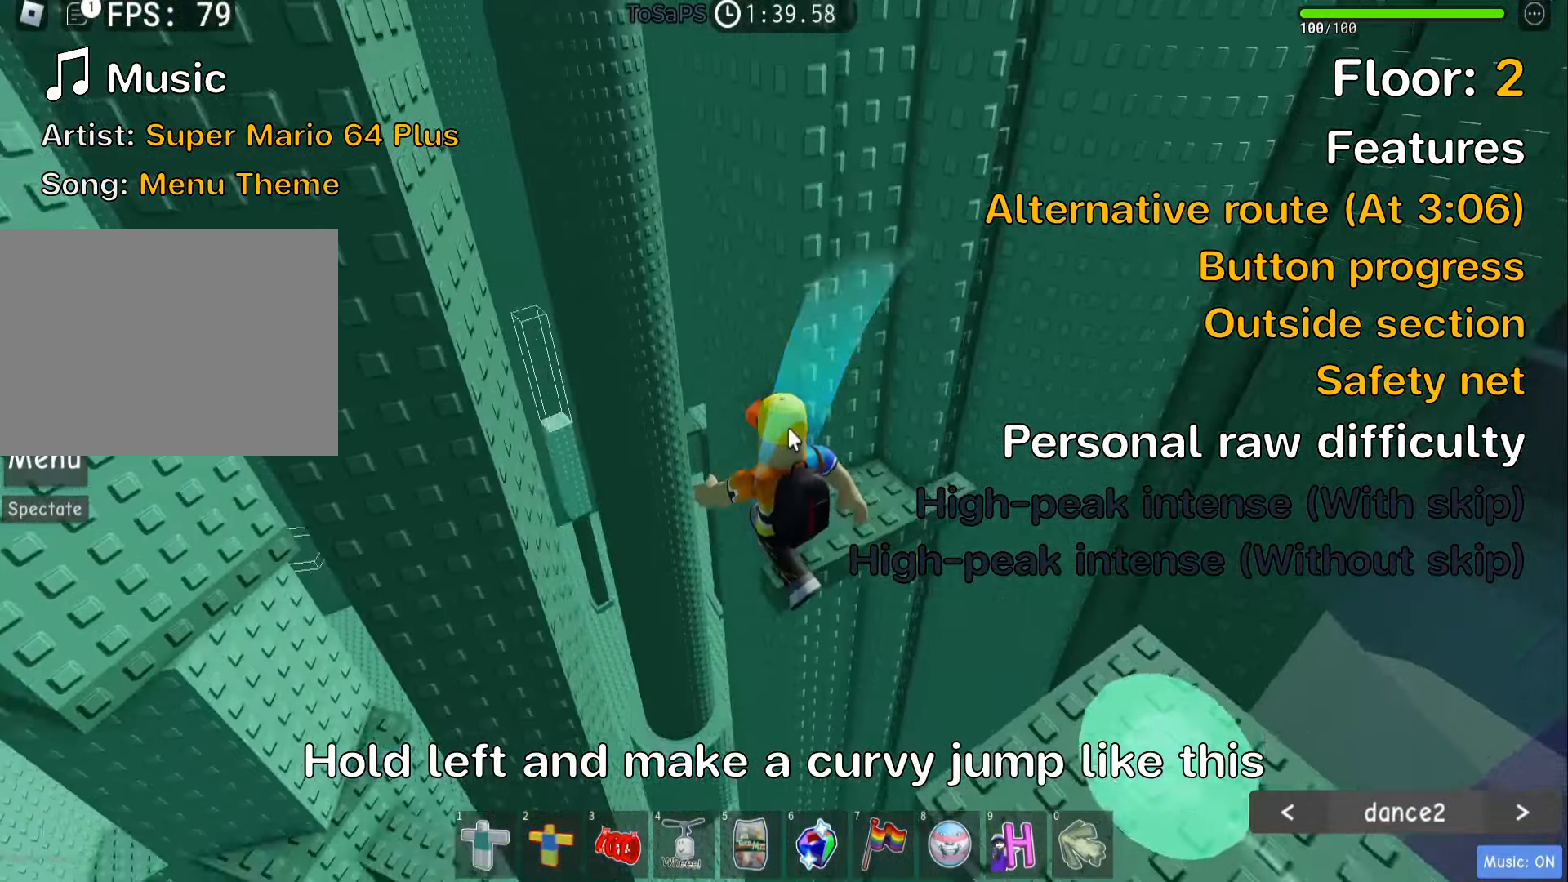
{"dt_ms": 500, "keys": ["a"], "events": [[84, "shift", "down"], [184, "shift", "up"], [484, "a", "down"]]}
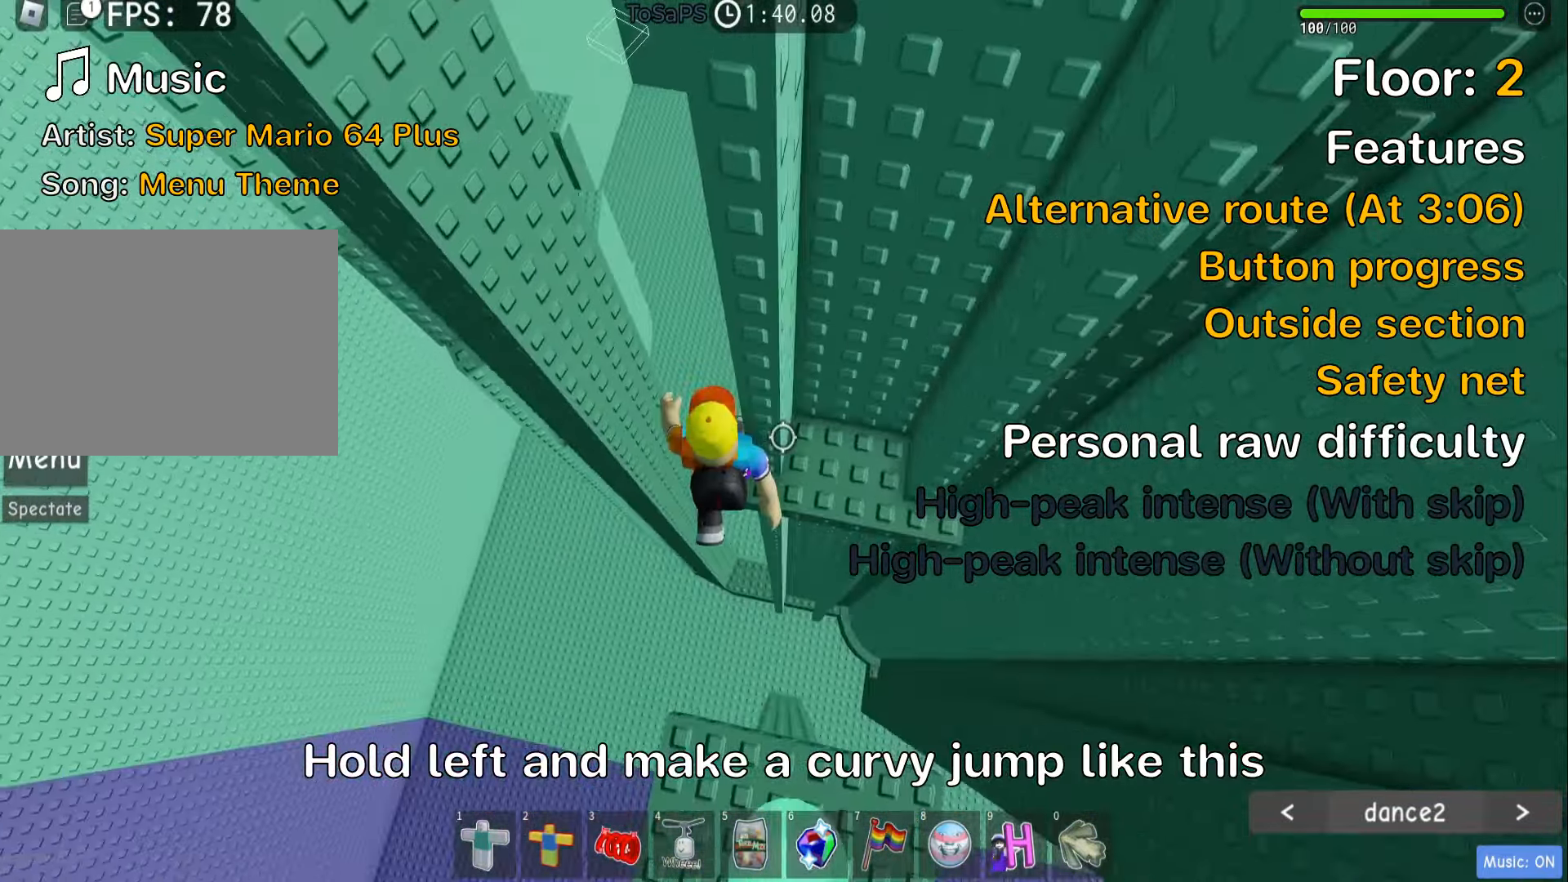
{"dt_ms": 500, "keys": ["a"], "events": [[117, "space", "down"], [267, "space", "up"]]}
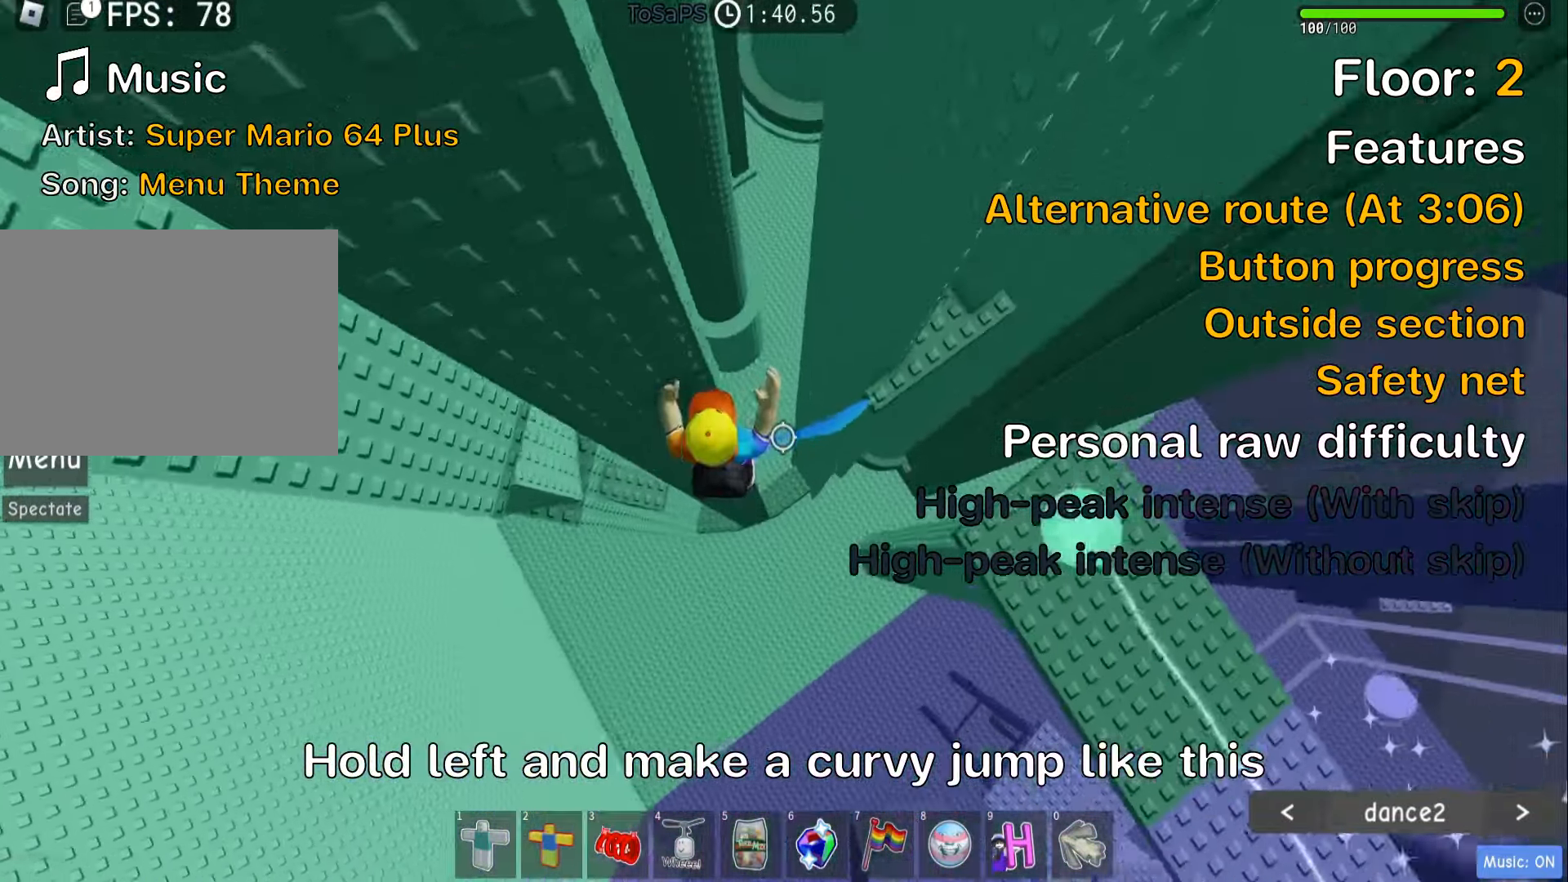
{"dt_ms": 500, "keys": ["a", "space"], "events": [[450, "space", "down"]]}